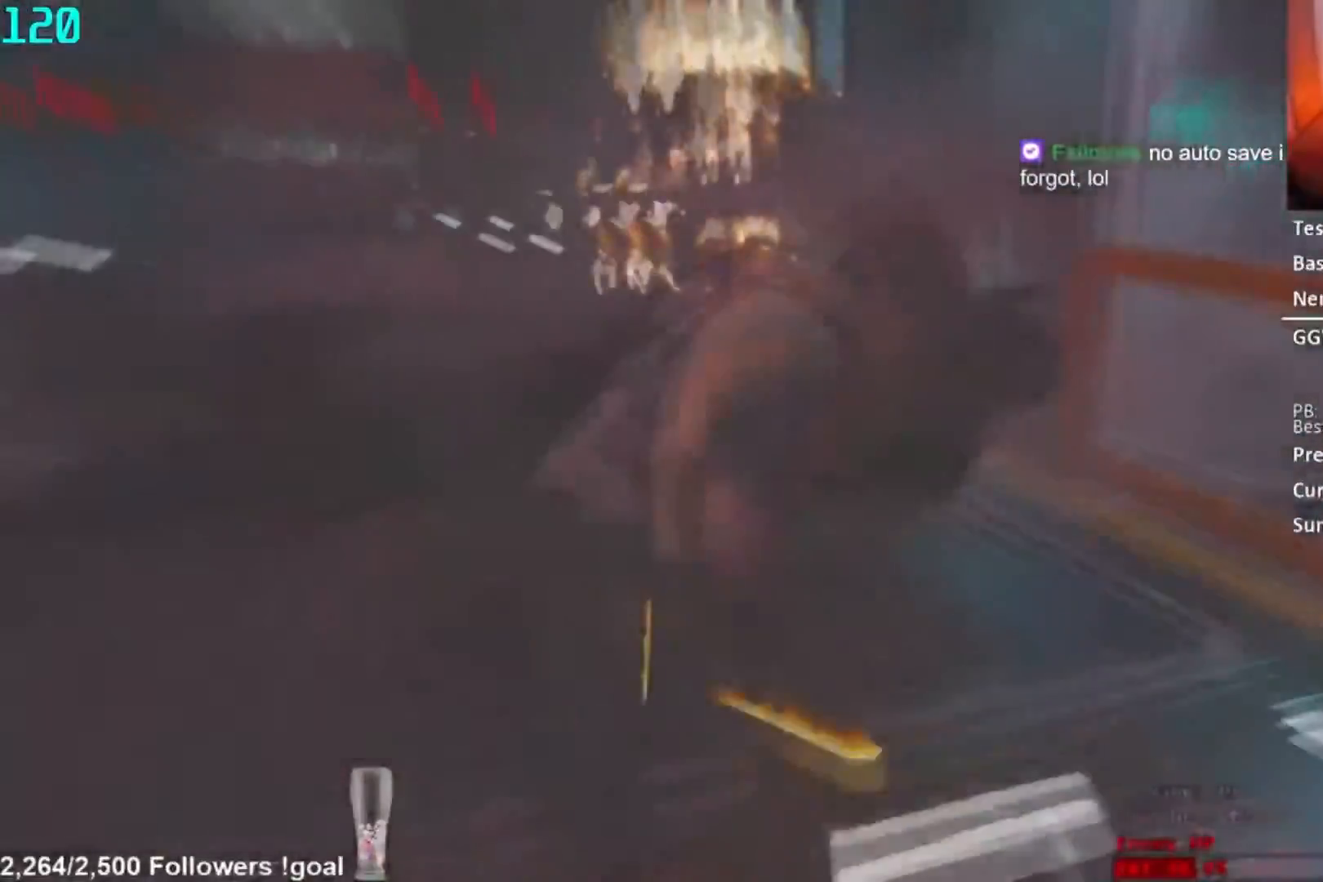
Gameplay with a controller (Xbox layout); each line is a JSON object with the inputs held at the frame after it. "button_events" lists button changes between this image and that frame as [ms after this image, input, new state], when the widget could be followed in between (sticks are given only as held states). This document gives stick clicks only as held states, not as events.
{"buttons": ["L2", "R2"], "left_stick": "up-left", "right_stick": "center", "button_events": [[83, "R2", "down"], [150, "R2", "up"], [250, "R2", "down"]]}
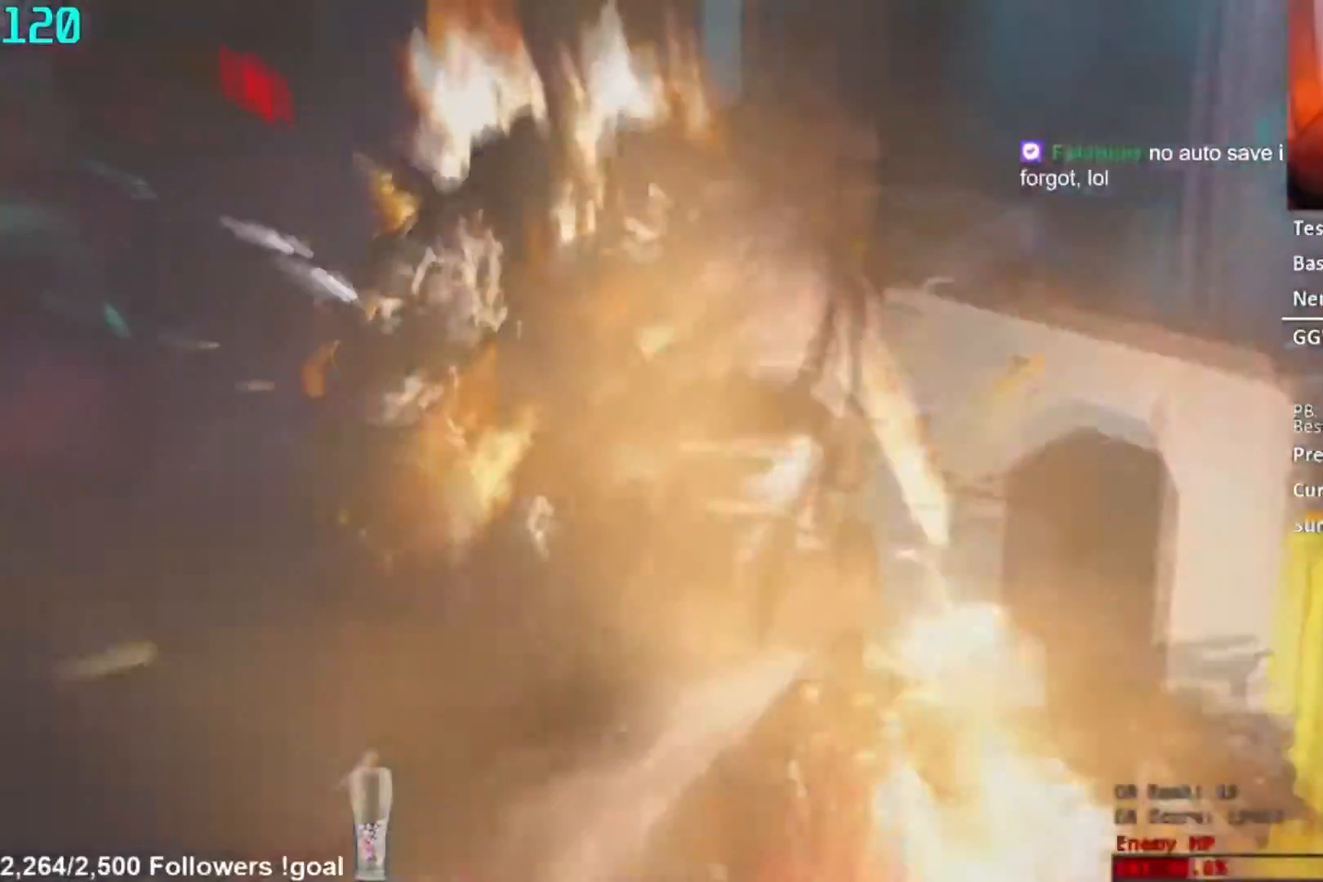
{"buttons": ["L2", "R2"], "left_stick": "left", "right_stick": "center", "button_events": []}
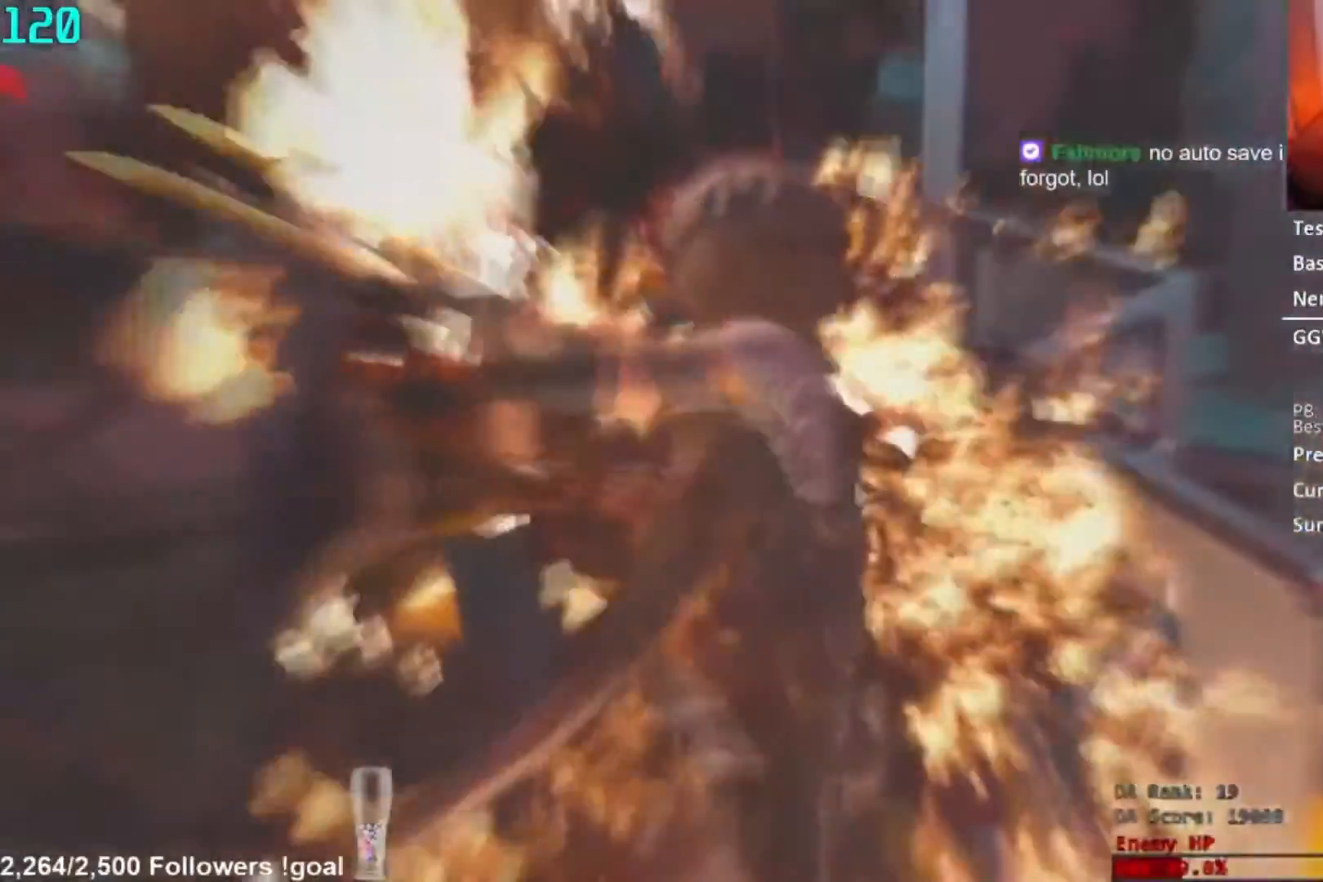
{"buttons": ["L2", "R2"], "left_stick": "left", "right_stick": "center", "button_events": []}
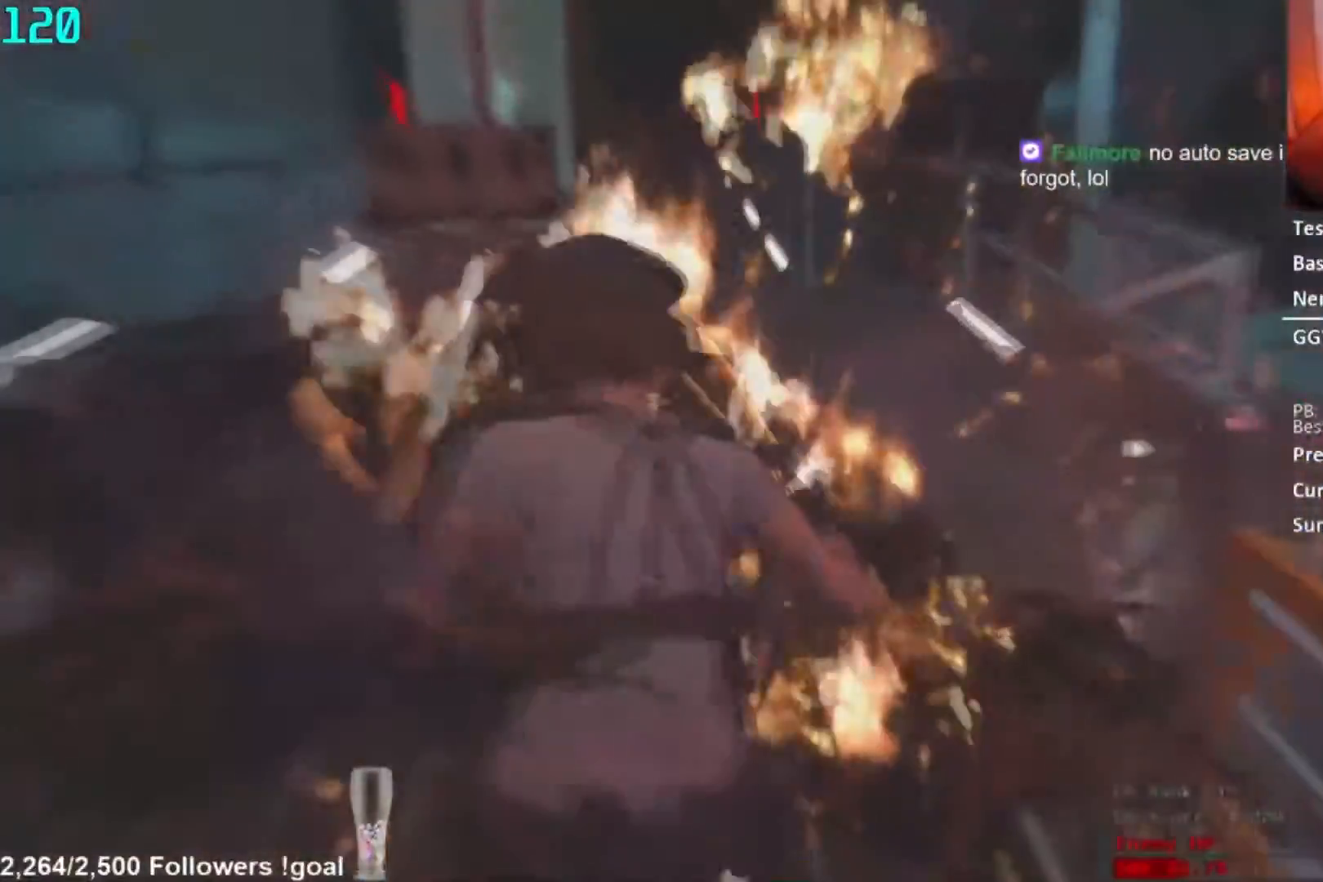
{"buttons": ["L2", "R2"], "left_stick": "up", "right_stick": "right", "button_events": []}
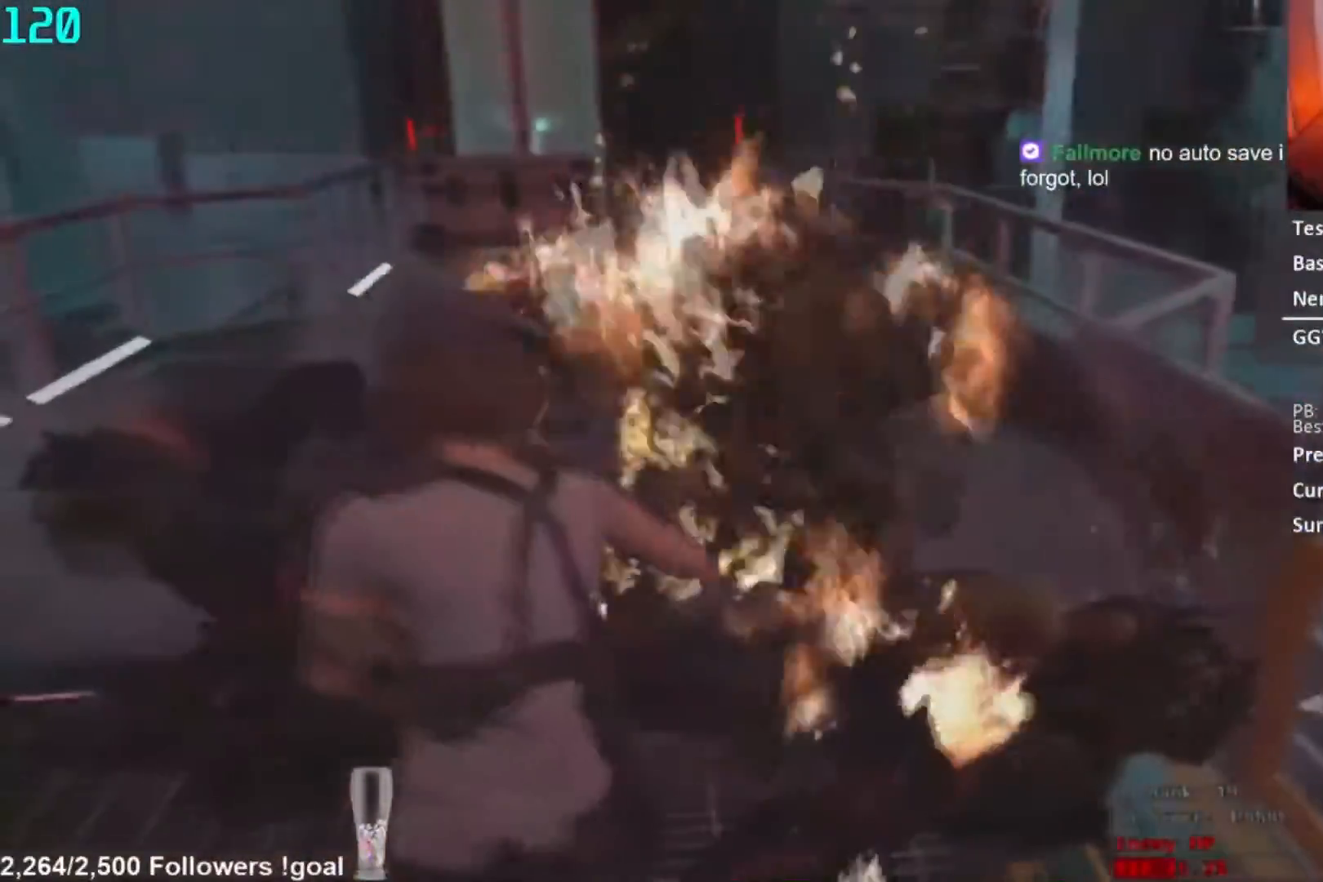
{"buttons": ["L2", "R1"], "left_stick": "down", "right_stick": "right", "button_events": [[317, "R2", "up"], [400, "R1", "down"]]}
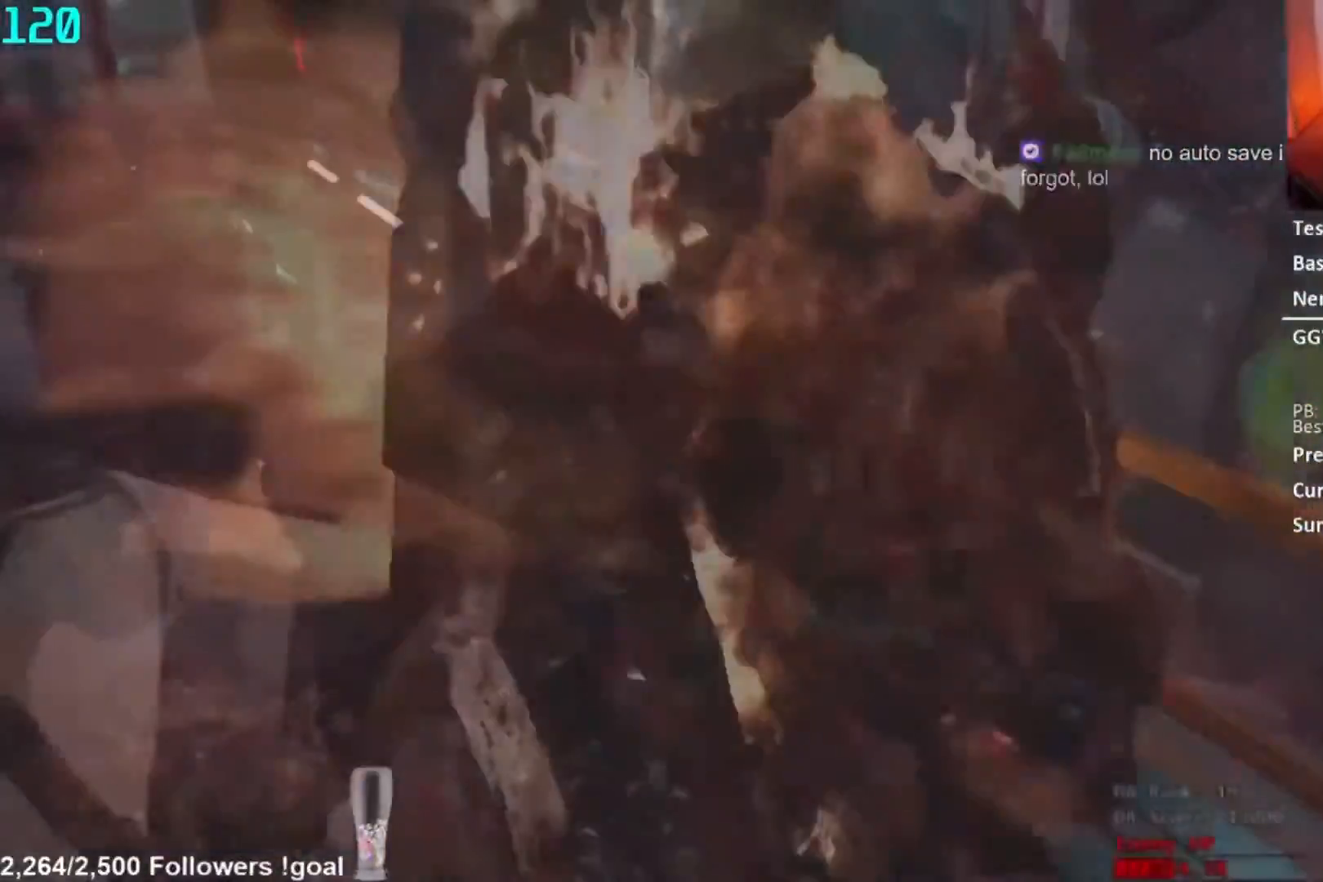
{"buttons": ["L2", "R2"], "left_stick": "up", "right_stick": "center", "button_events": [[184, "R1", "up"], [434, "R2", "down"]]}
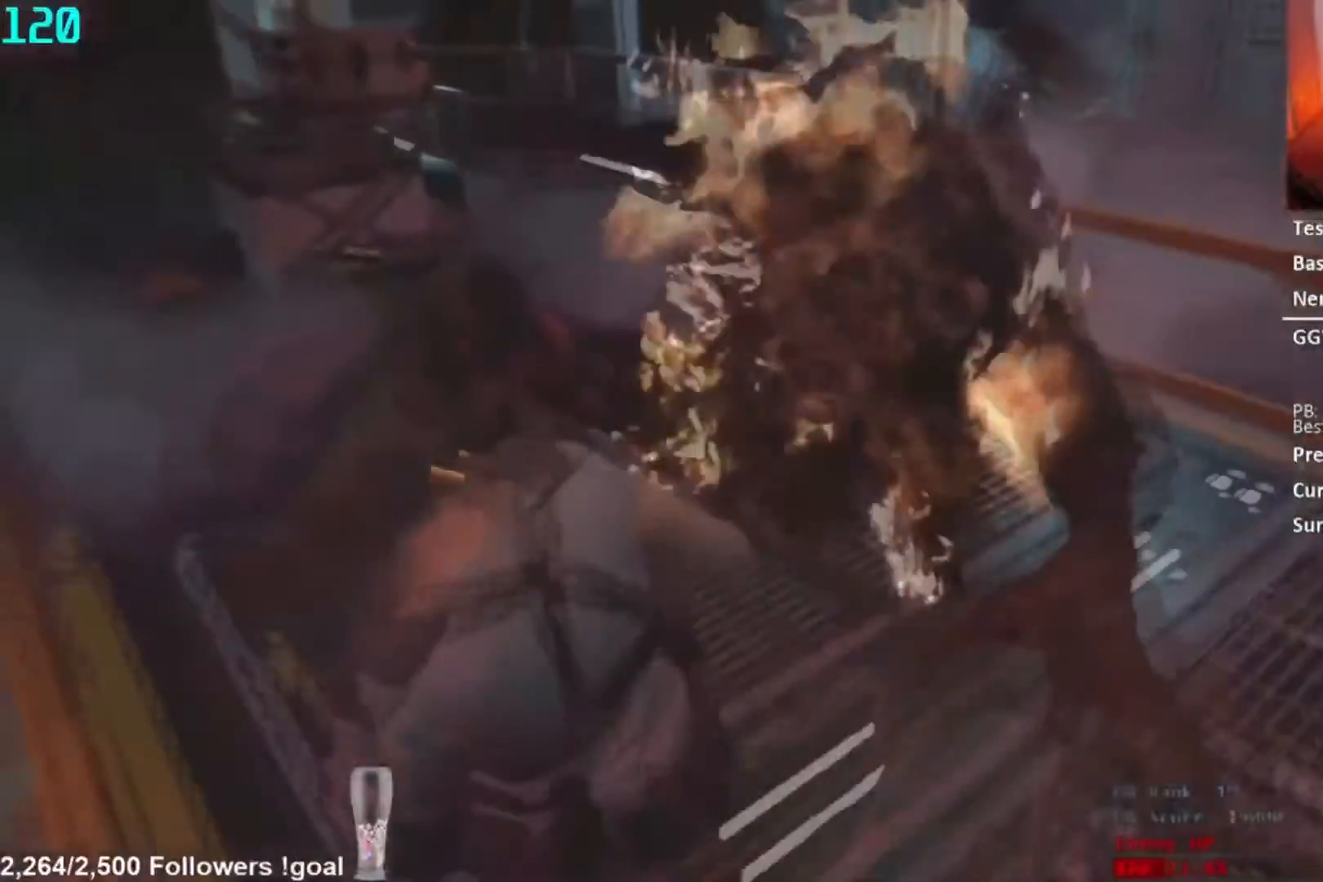
{"buttons": ["L2"], "left_stick": "down", "right_stick": "center", "button_events": [[16, "R2", "up"]]}
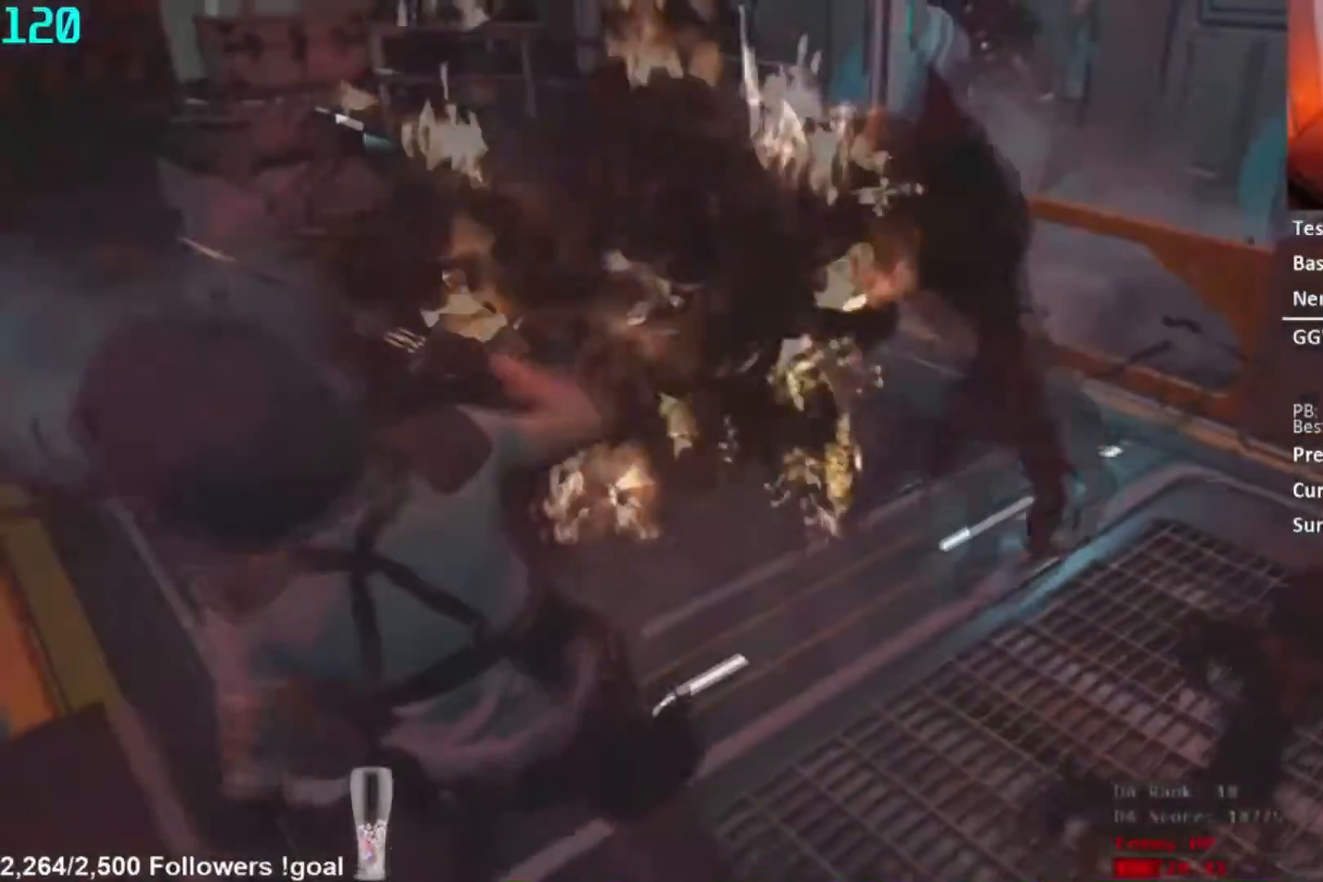
{"buttons": ["L2"], "left_stick": "right", "right_stick": "center", "button_events": [[267, "R1", "down"], [484, "R1", "up"]]}
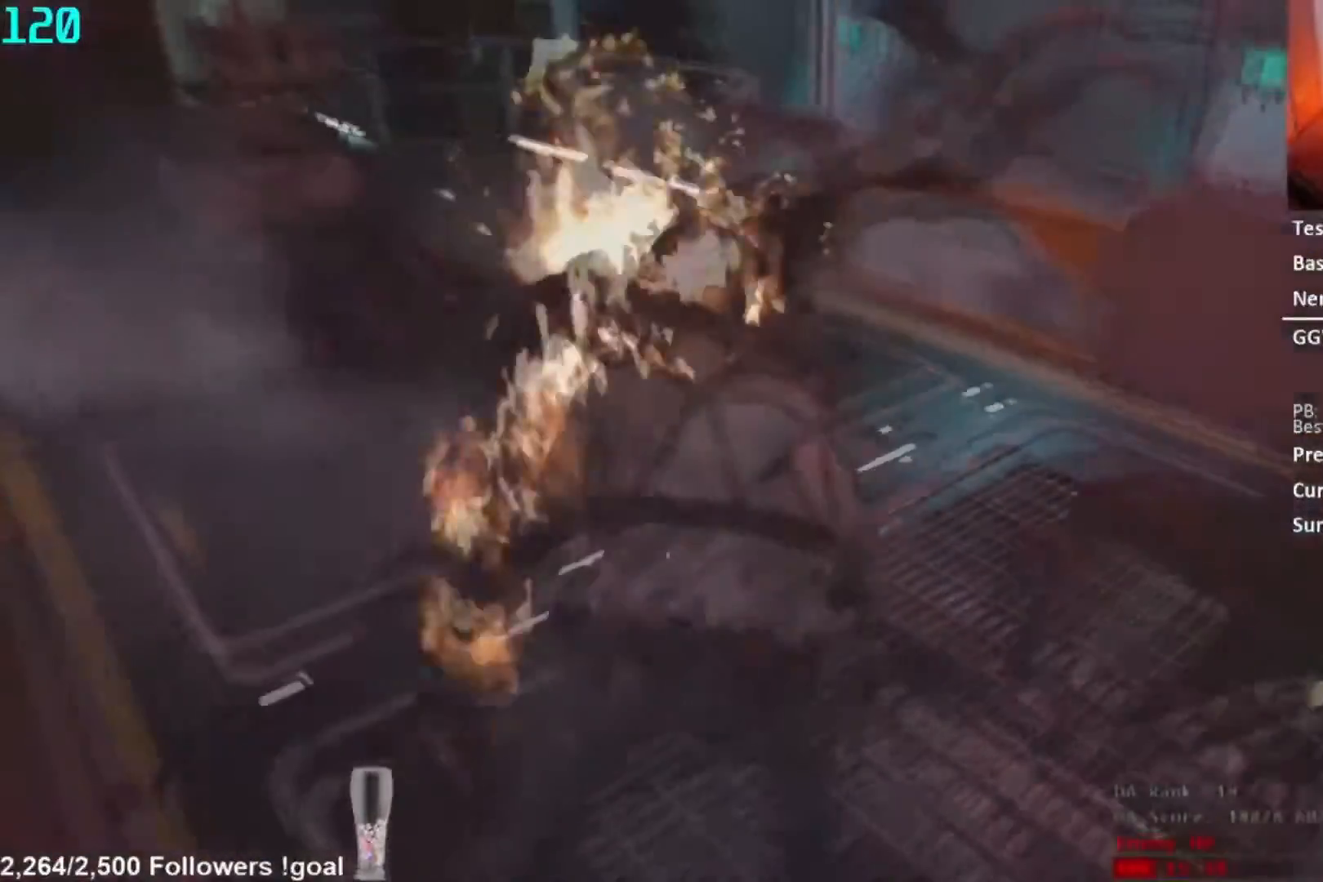
{"buttons": ["DPAD_RIGHT"], "left_stick": "center", "right_stick": "center", "button_events": [[33, "Y", "down"], [150, "Y", "up"], [216, "L2", "up"], [467, "DPAD_RIGHT", "down"]]}
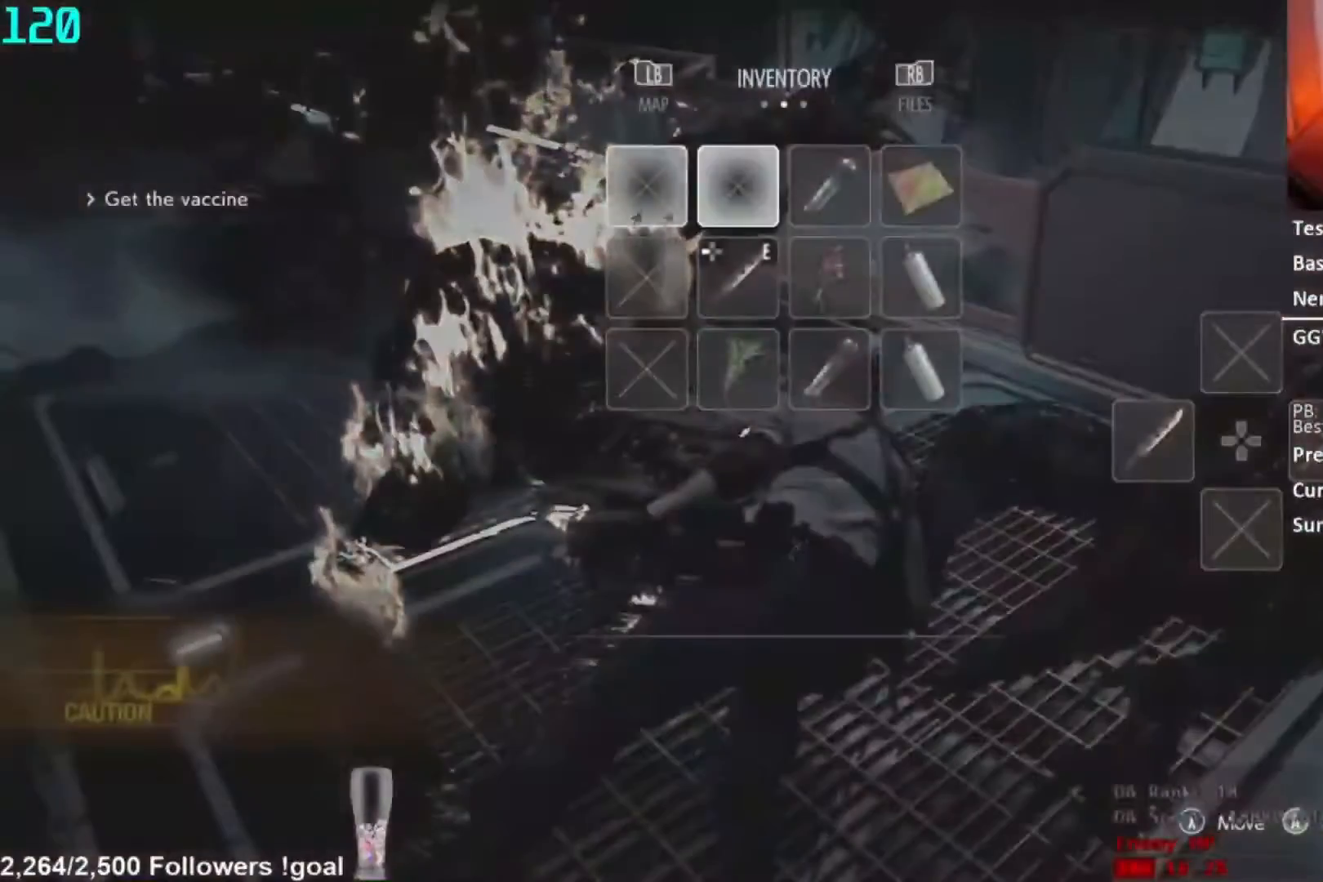
{"buttons": ["DPAD_LEFT"], "left_stick": "center", "right_stick": "center", "button_events": [[17, "DPAD_RIGHT", "up"], [100, "DPAD_DOWN", "down"], [184, "DPAD_DOWN", "up"], [300, "DPAD_RIGHT", "down"], [384, "DPAD_RIGHT", "up"], [400, "X", "down"], [450, "X", "up"], [501, "DPAD_LEFT", "down"]]}
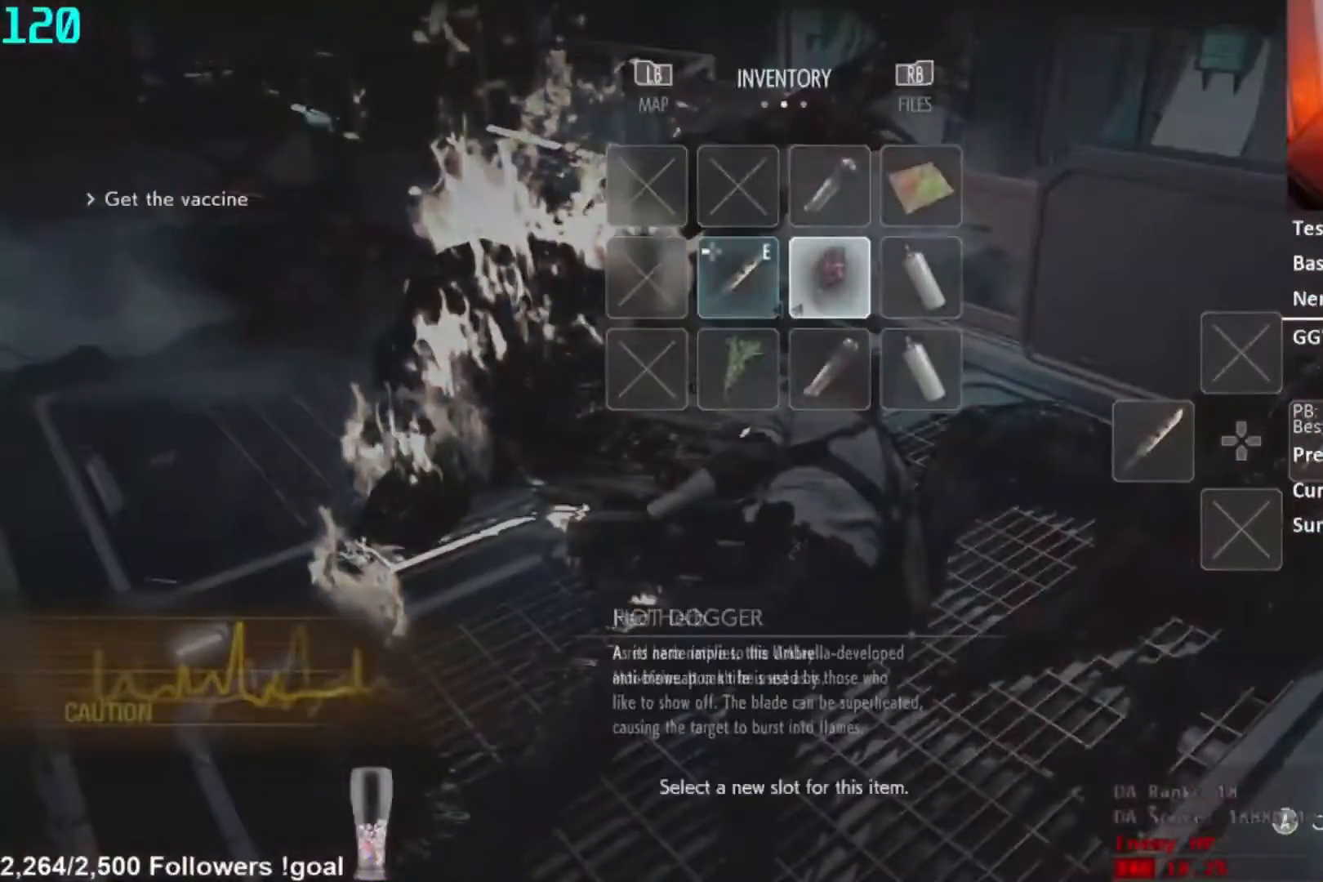
{"buttons": ["A"], "left_stick": "center", "right_stick": "center", "button_events": [[33, "DPAD_DOWN", "down"], [83, "DPAD_LEFT", "up"], [116, "DPAD_DOWN", "up"], [133, "X", "down"], [316, "X", "up"], [367, "A", "down"], [450, "A", "up"], [500, "A", "down"]]}
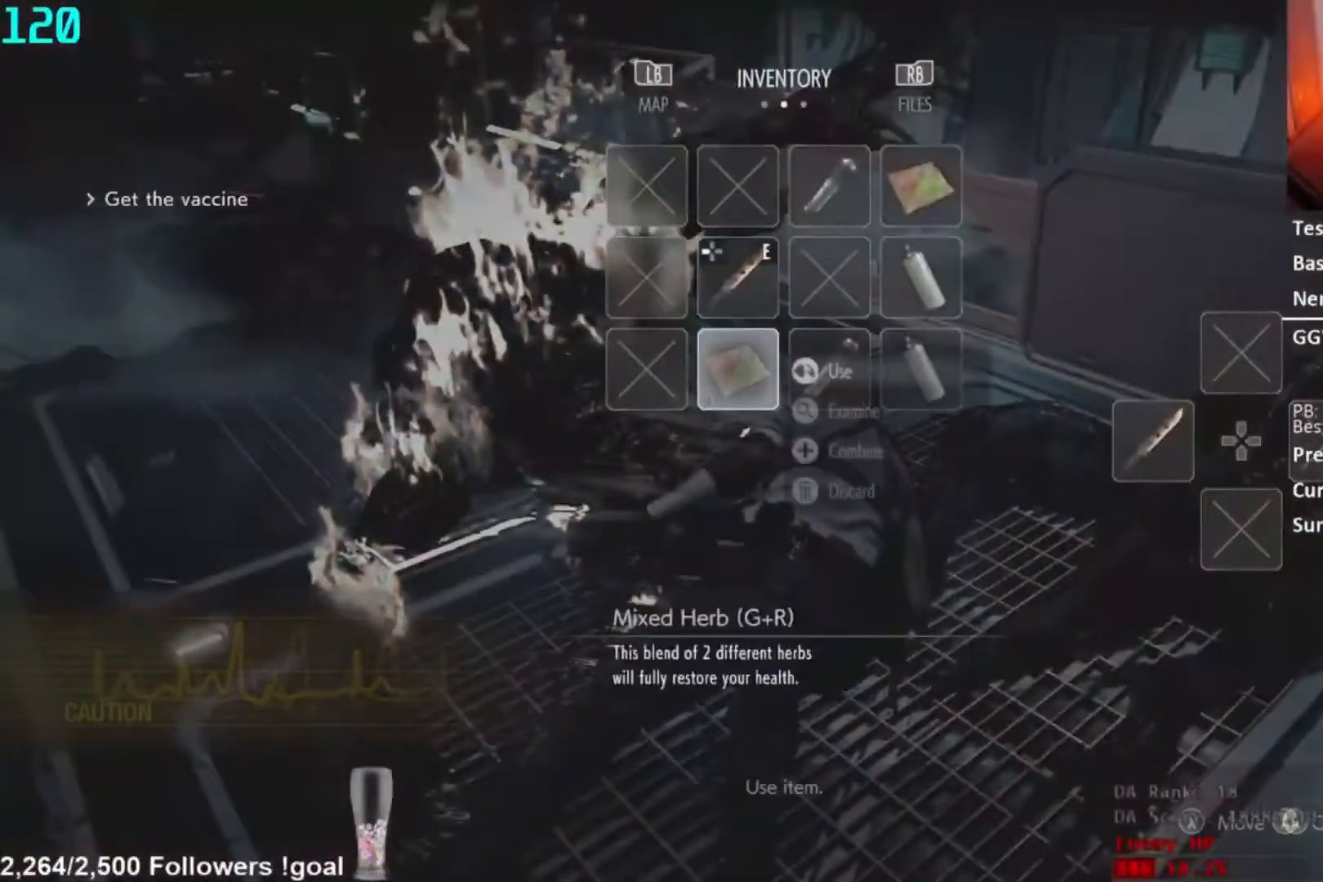
{"buttons": ["L2", "R2"], "left_stick": "up-left", "right_stick": "left", "button_events": [[83, "A", "up"], [100, "B", "down"], [133, "L2", "down"], [133, "R2", "down"], [184, "B", "up"]]}
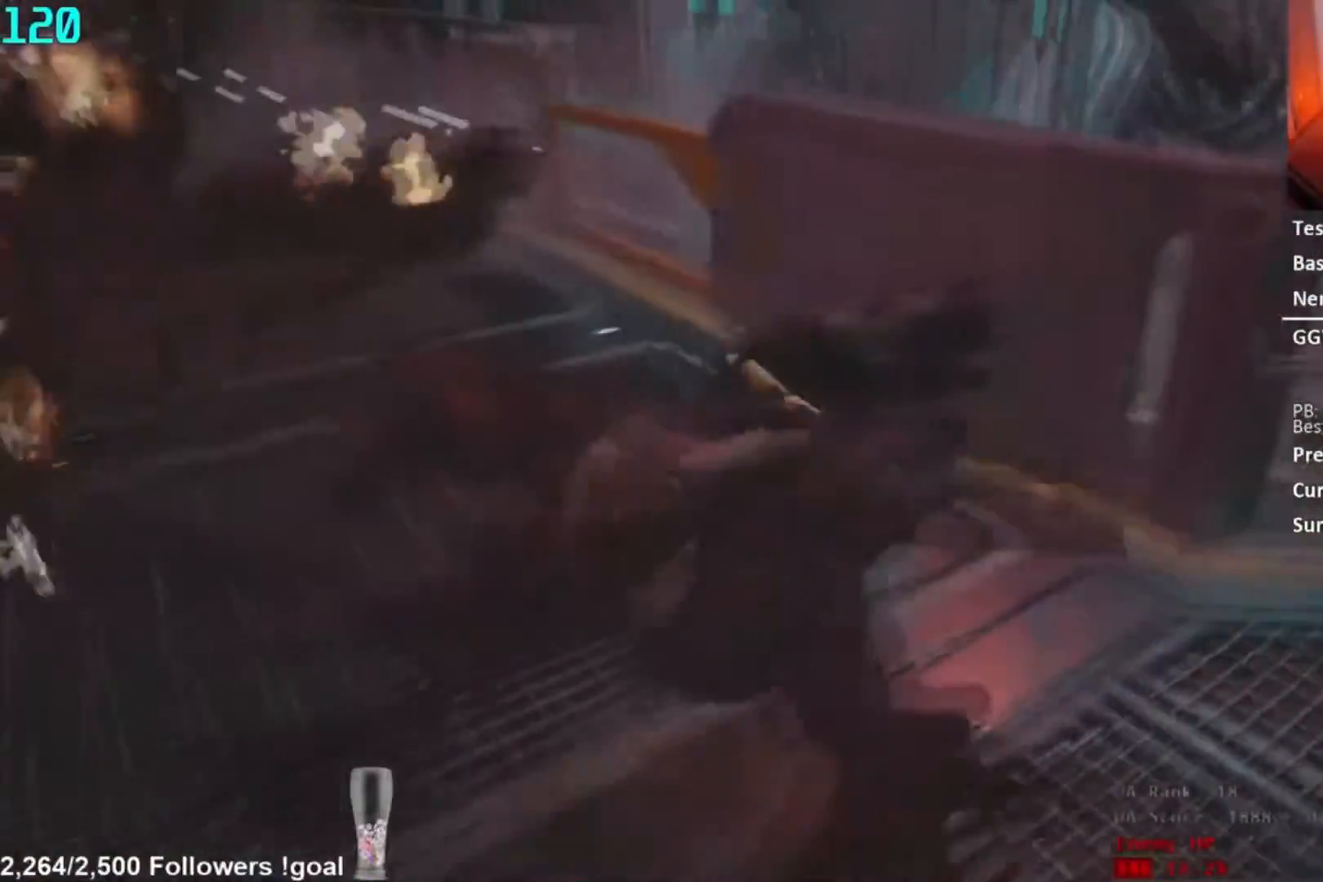
{"buttons": ["L2", "R2"], "left_stick": "up-left", "right_stick": "center", "button_events": [[233, "R2", "up"], [467, "R2", "down"]]}
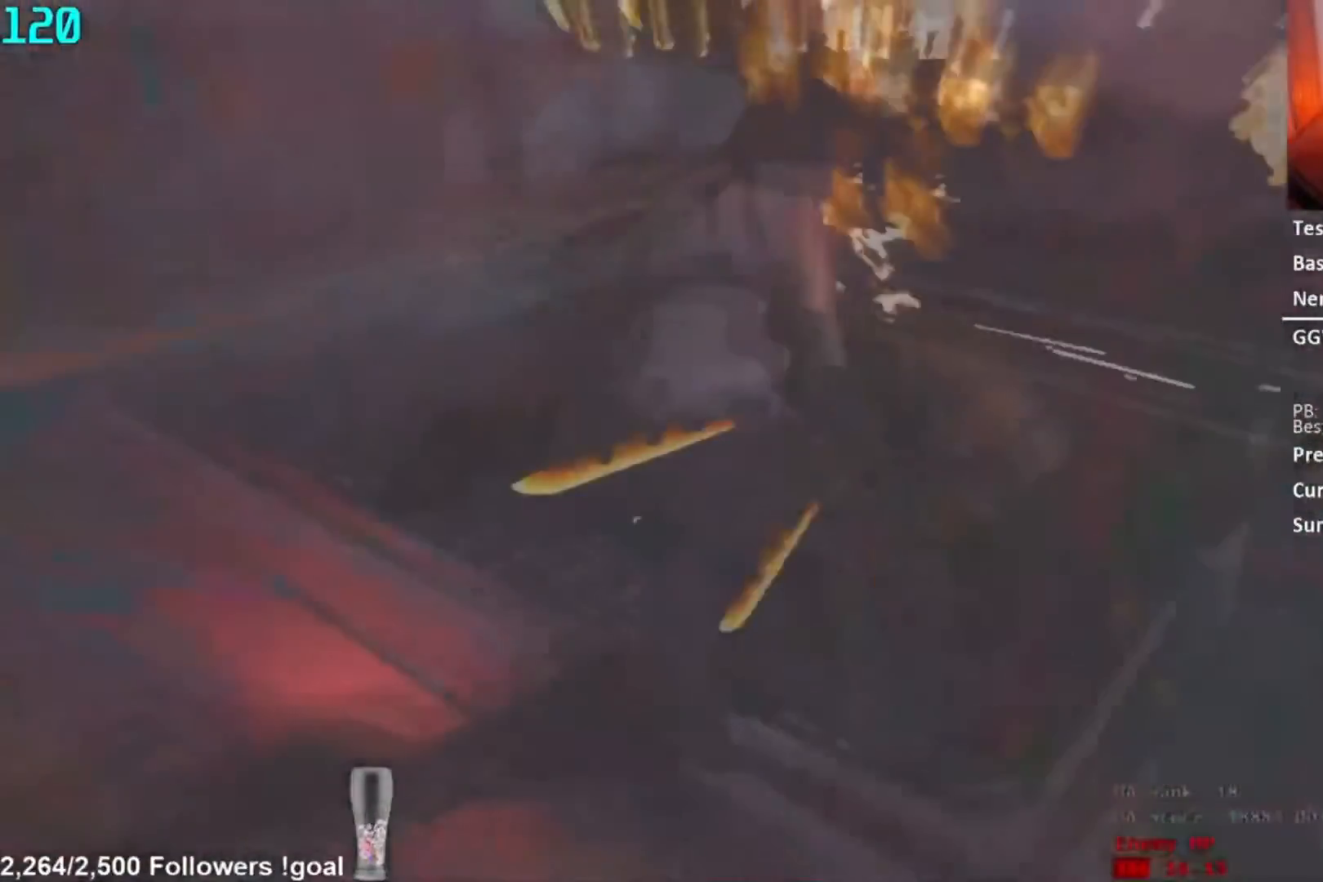
{"buttons": ["L2", "R2"], "left_stick": "up", "right_stick": "center", "button_events": [[50, "R2", "up"], [133, "R2", "down"]]}
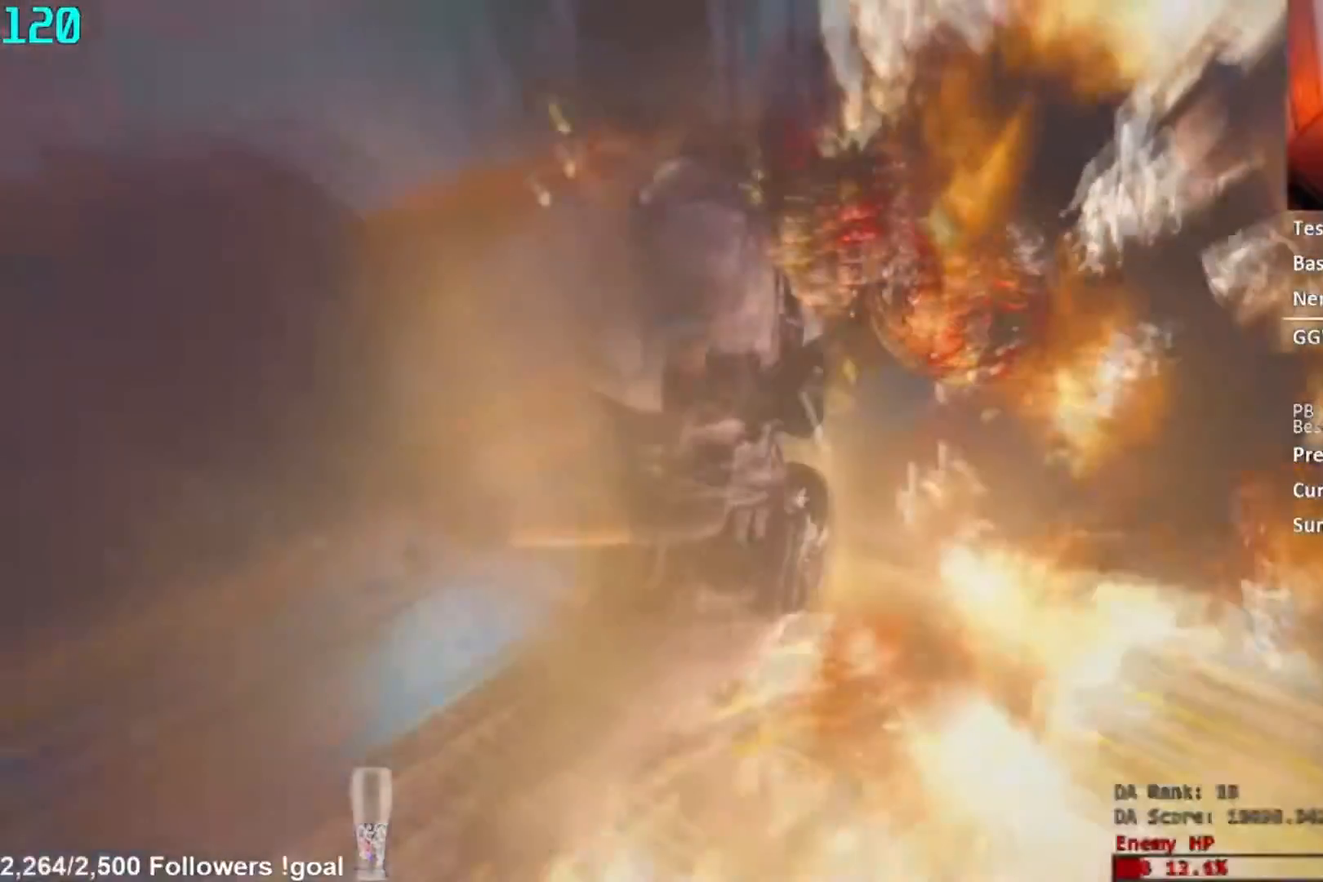
{"buttons": ["L2", "R2"], "left_stick": "up", "right_stick": "center", "button_events": []}
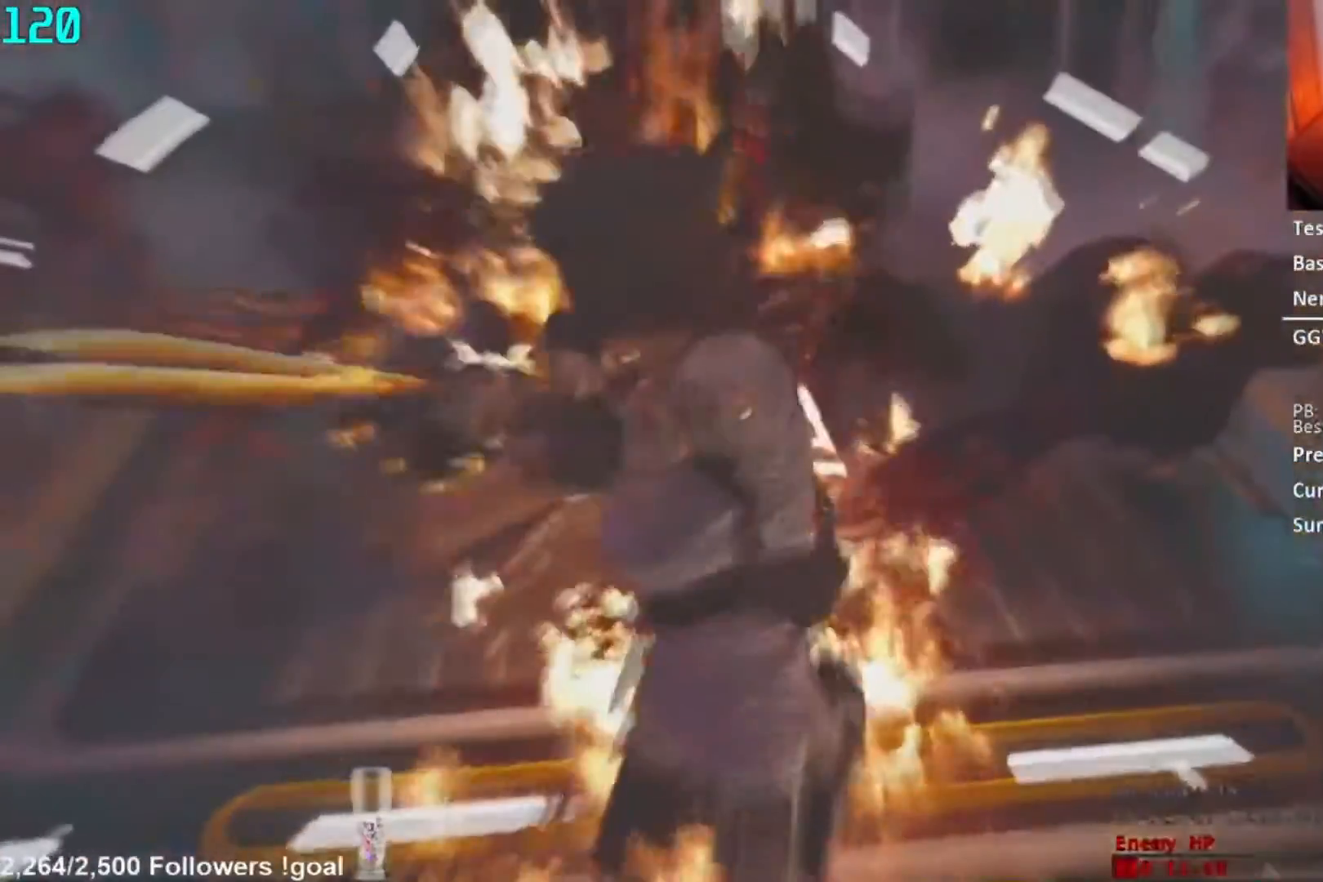
{"buttons": ["L2", "R2"], "left_stick": "up", "right_stick": "center", "button_events": []}
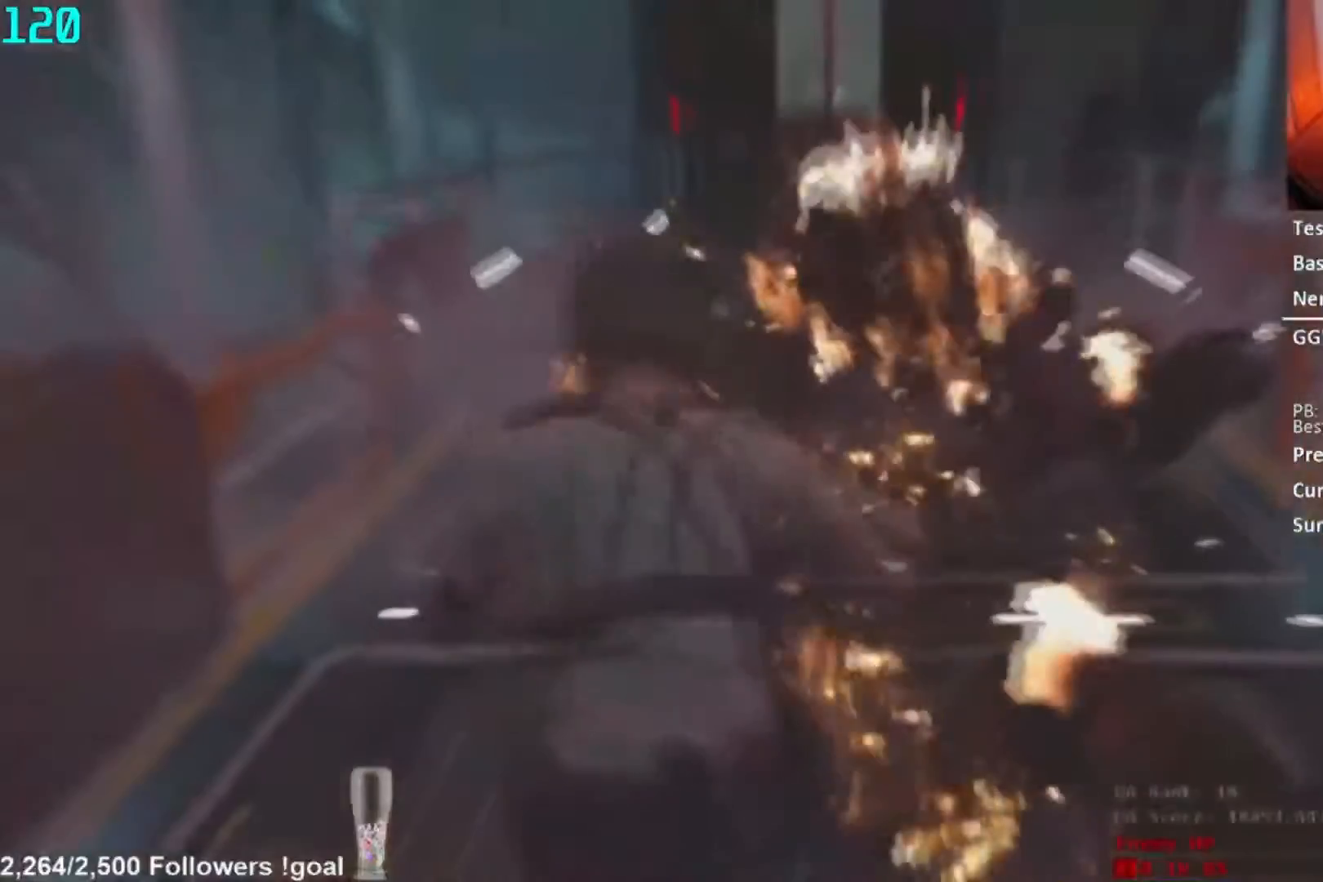
{"buttons": ["L2", "R2"], "left_stick": "up", "right_stick": "center", "button_events": []}